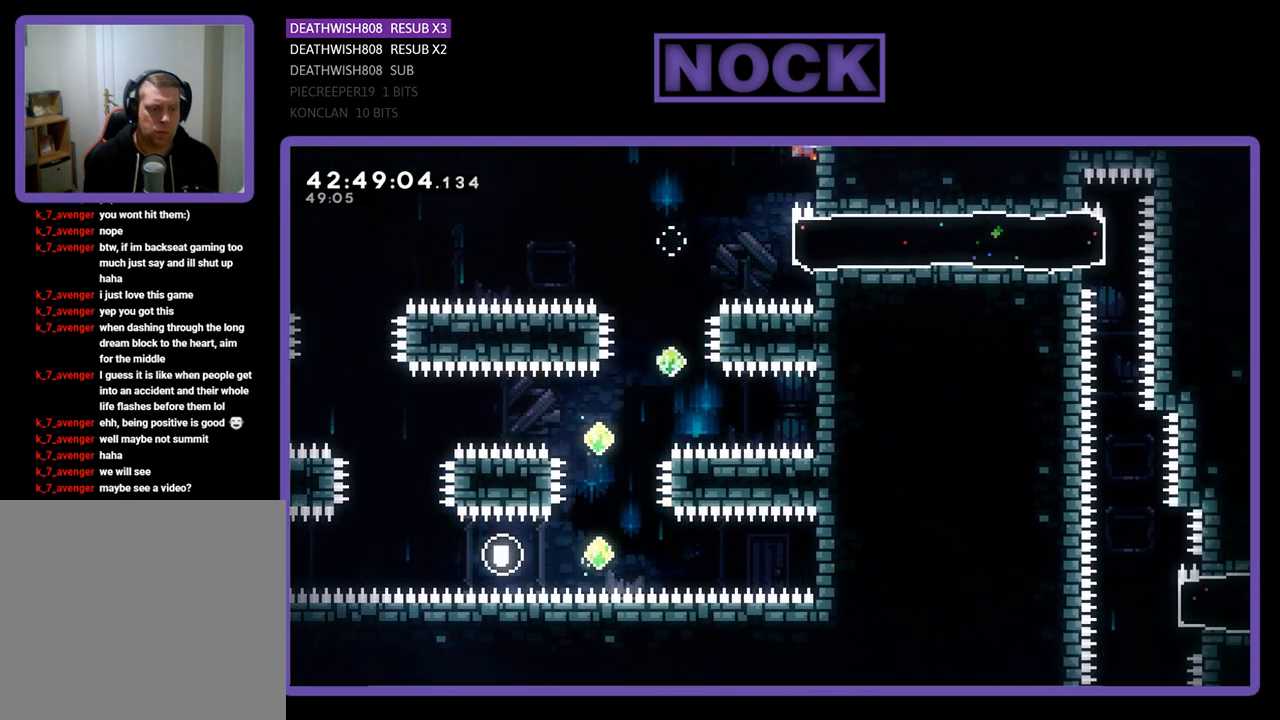
Gameplay with a controller (PlayStation layout); each line is a JSON object with the inputs held at the frame after it. "events" lists button and stick changes between this image and that frame as [ms after this image, input, new state], when the widget could be followed in between. Not read: right_stick.
{"buttons": ["R2"], "left_stick": "center", "events": []}
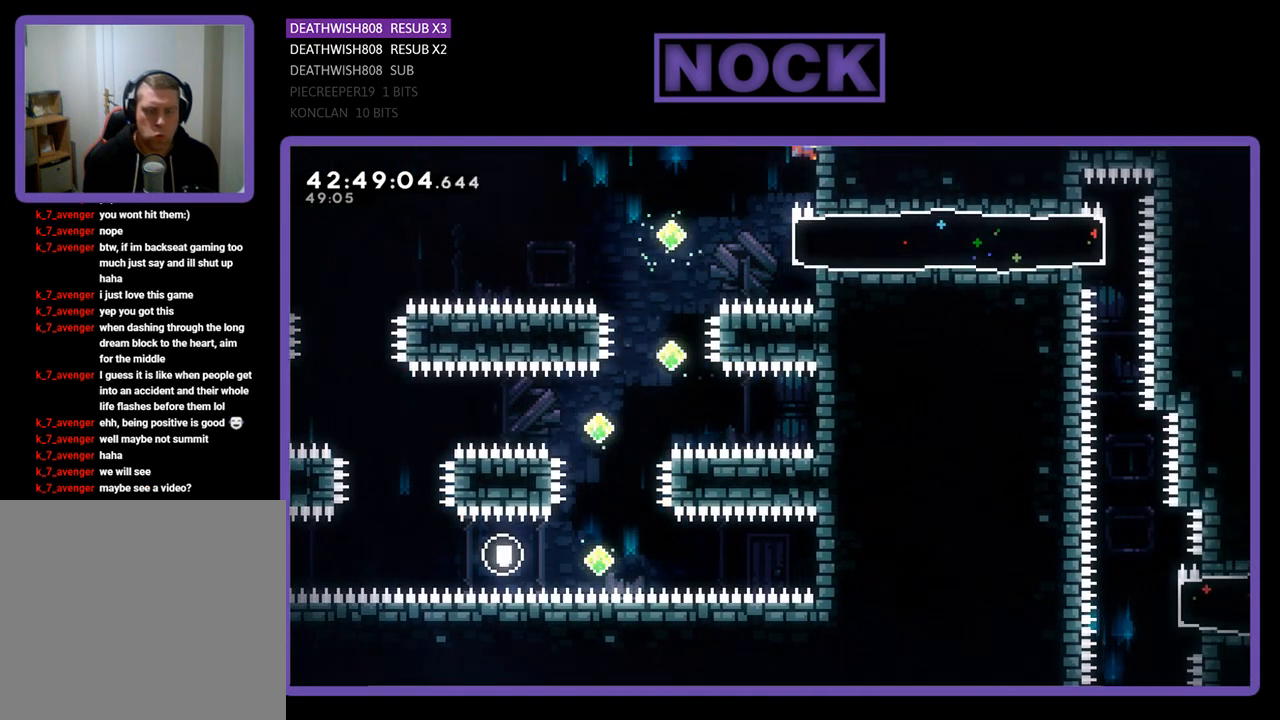
{"buttons": ["CROSS", "R2", "DPAD_LEFT"], "left_stick": "center", "events": [[467, "DPAD_LEFT", "down"], [500, "CROSS", "down"]]}
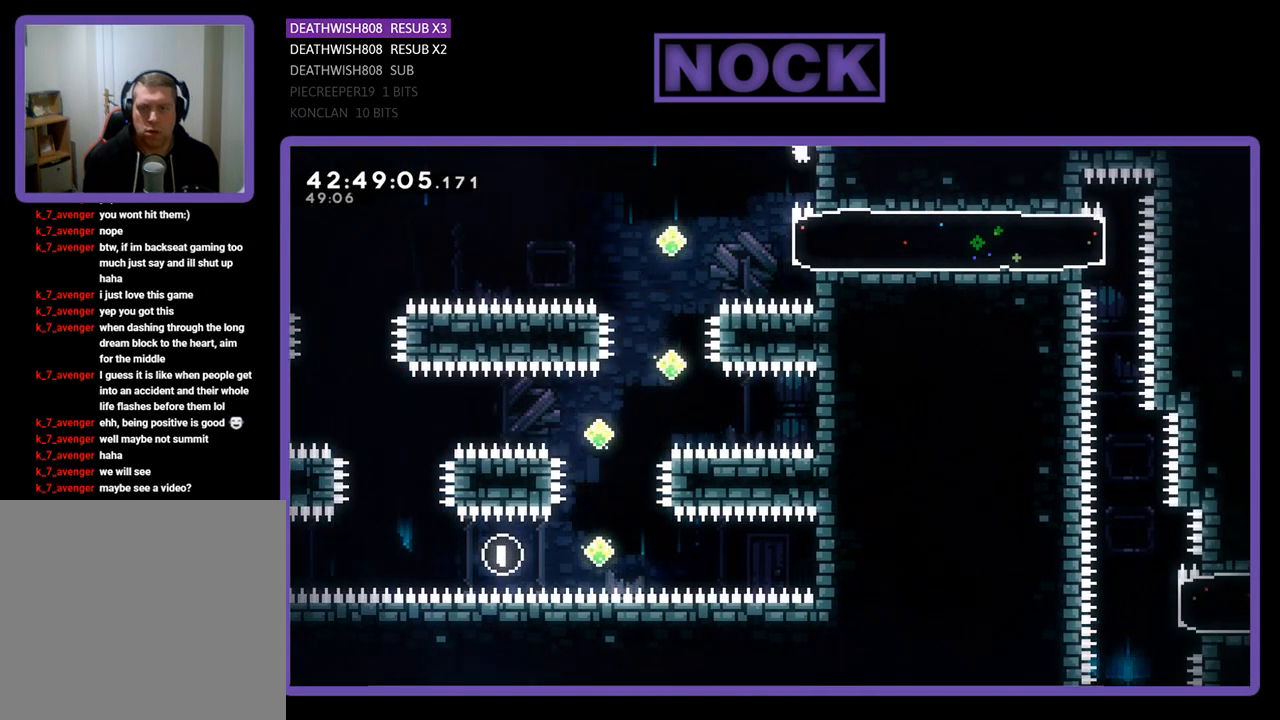
{"buttons": ["R2"], "left_stick": "center", "events": [[433, "CROSS", "up"], [467, "DPAD_LEFT", "up"]]}
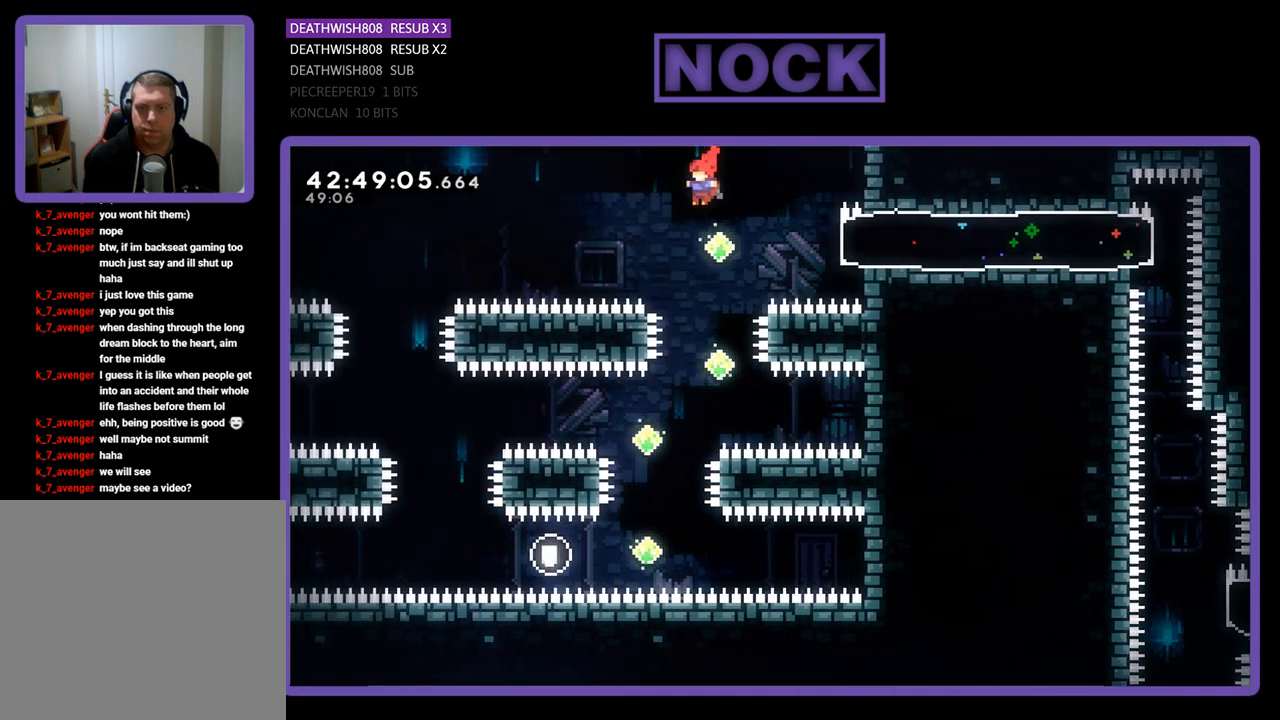
{"buttons": ["CIRCLE", "R2", "DPAD_UP", "DPAD_RIGHT"], "left_stick": "center", "events": [[167, "DPAD_RIGHT", "down"], [200, "CIRCLE", "down"], [467, "DPAD_UP", "down"]]}
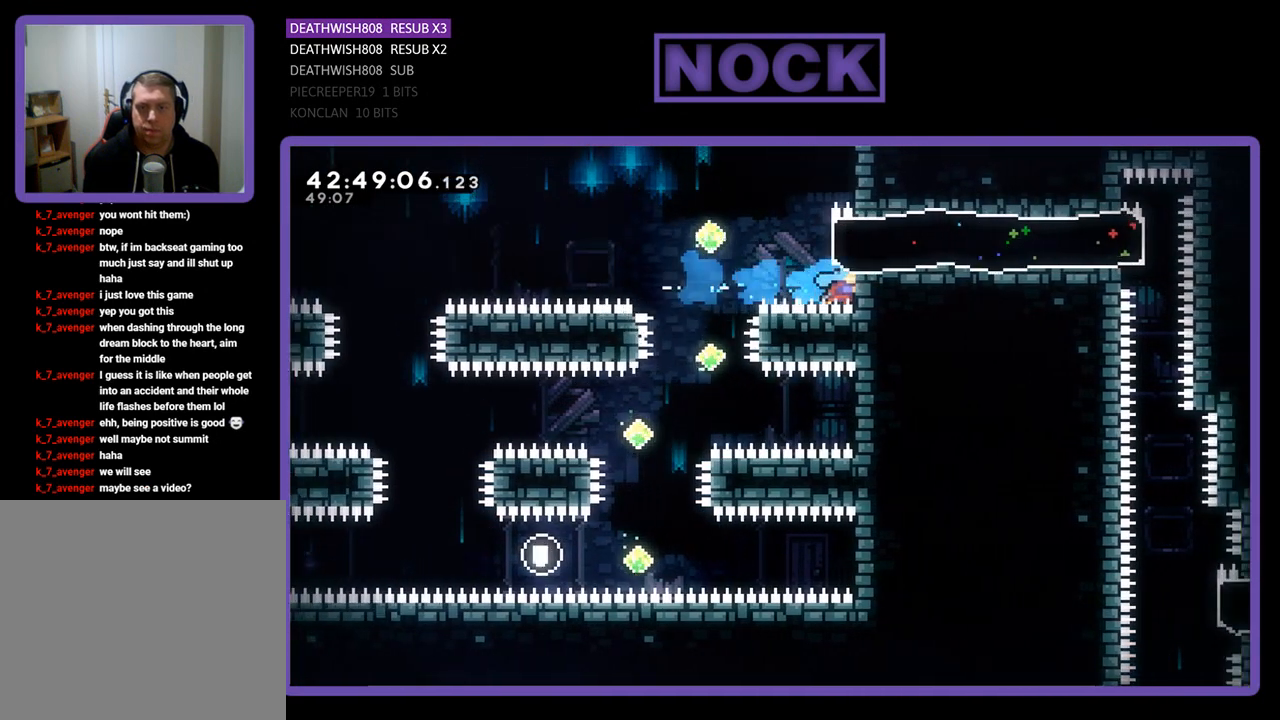
{"buttons": [], "left_stick": "center", "events": [[33, "DPAD_RIGHT", "up"], [333, "DPAD_UP", "up"], [400, "R2", "up"], [433, "CIRCLE", "up"]]}
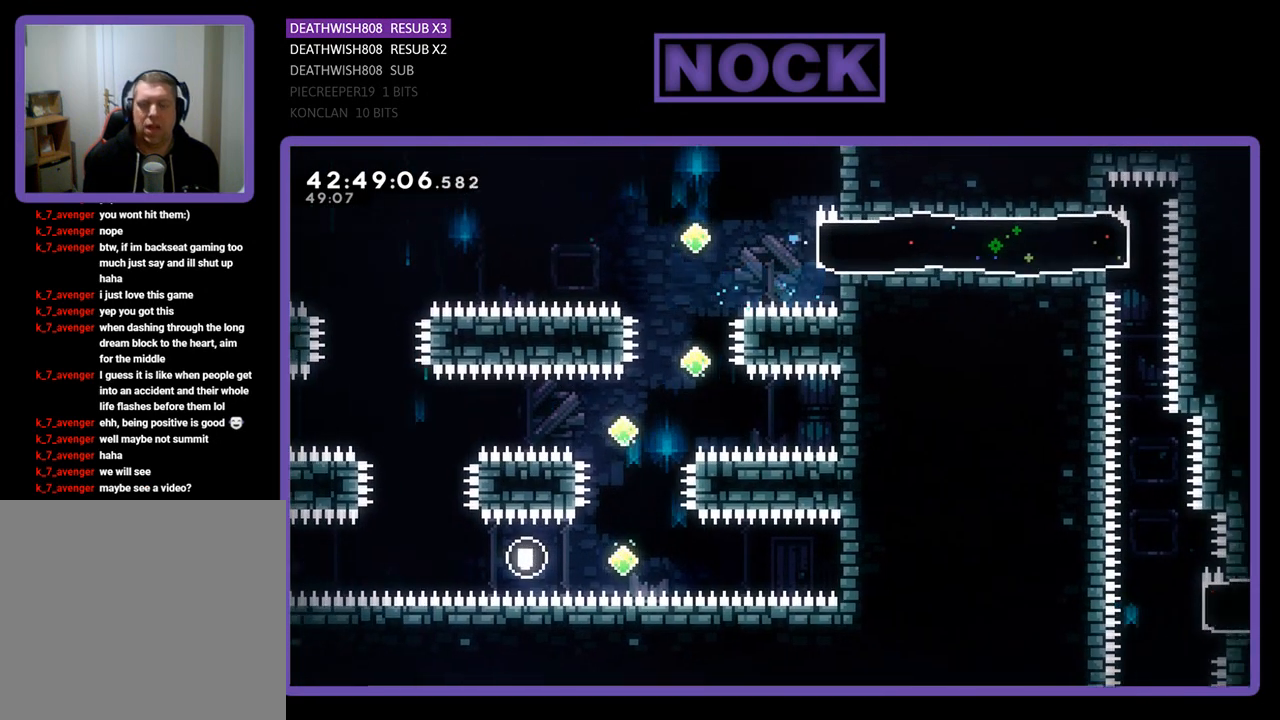
{"buttons": [], "left_stick": "center", "events": []}
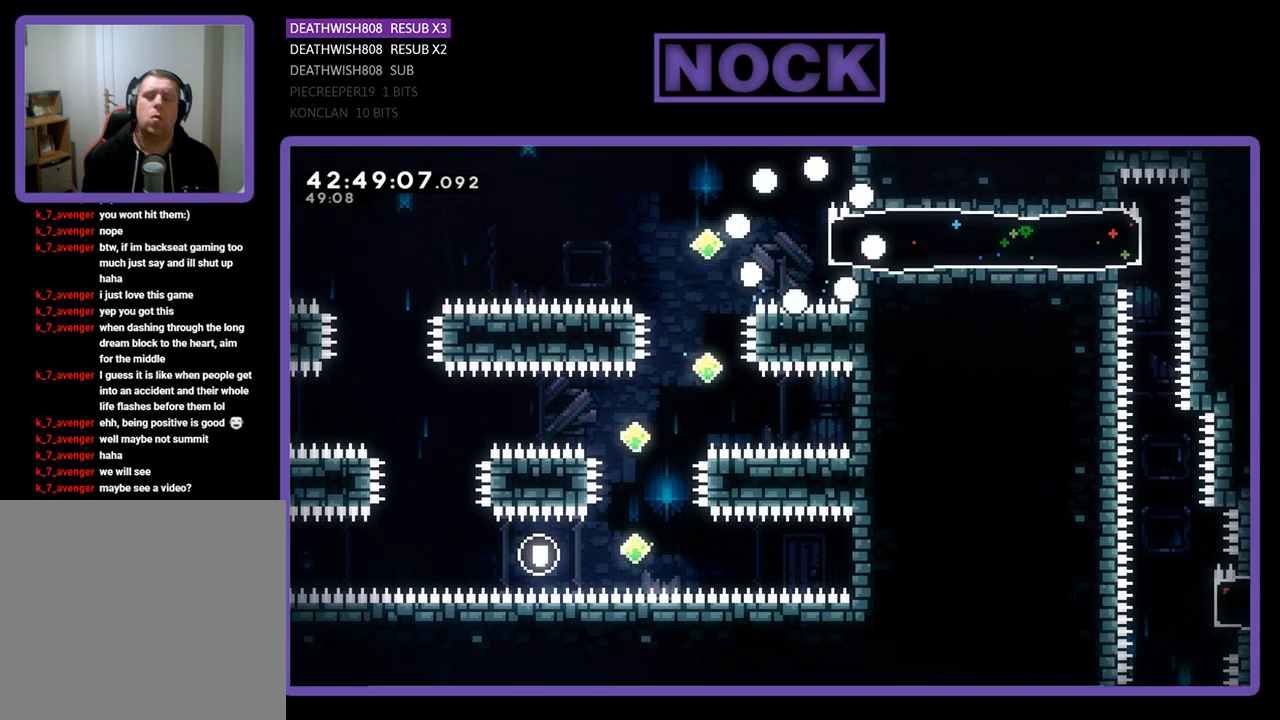
{"buttons": [], "left_stick": "center", "events": []}
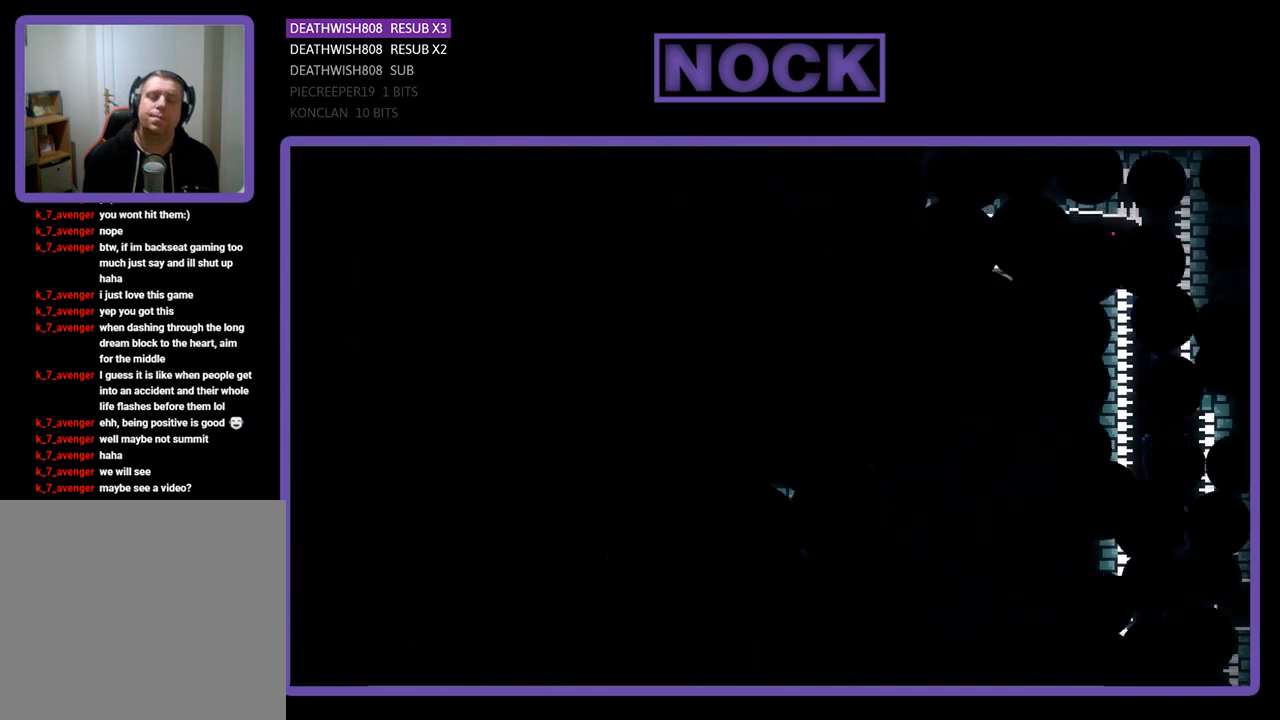
{"buttons": [], "left_stick": "center", "events": []}
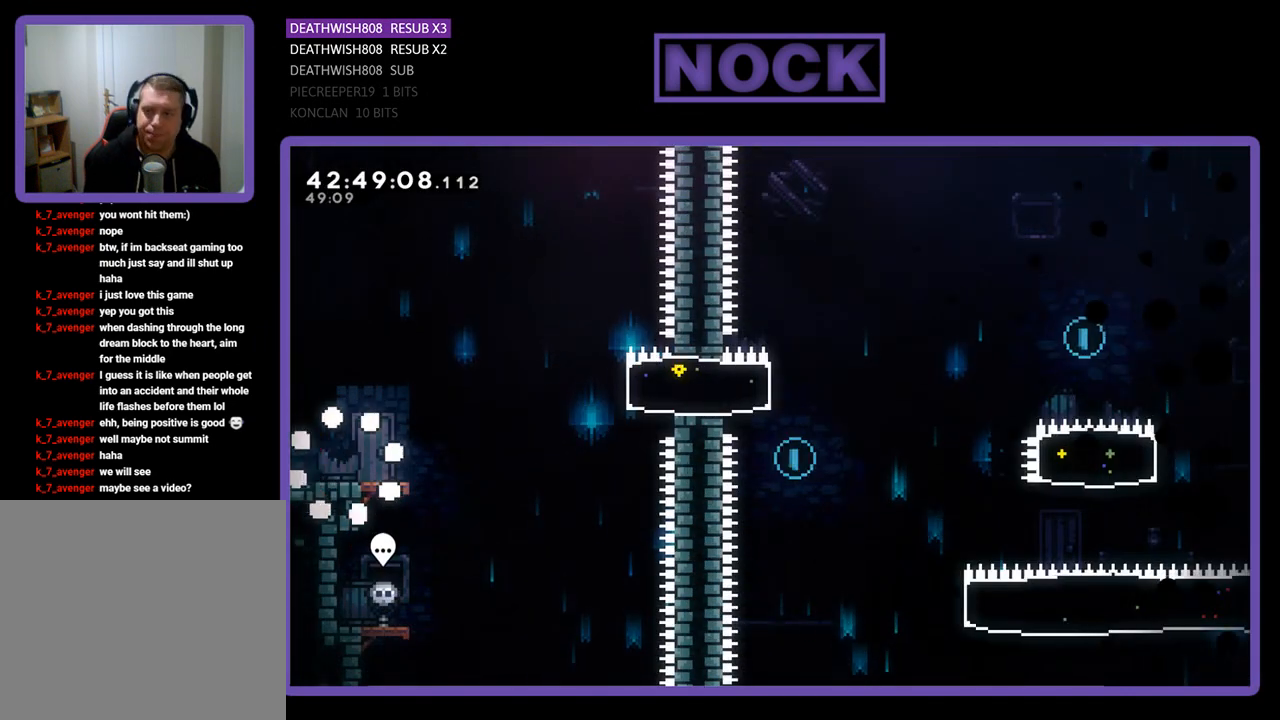
{"buttons": ["R2", "DPAD_RIGHT"], "left_stick": "center", "events": [[33, "R2", "down"], [167, "DPAD_RIGHT", "down"]]}
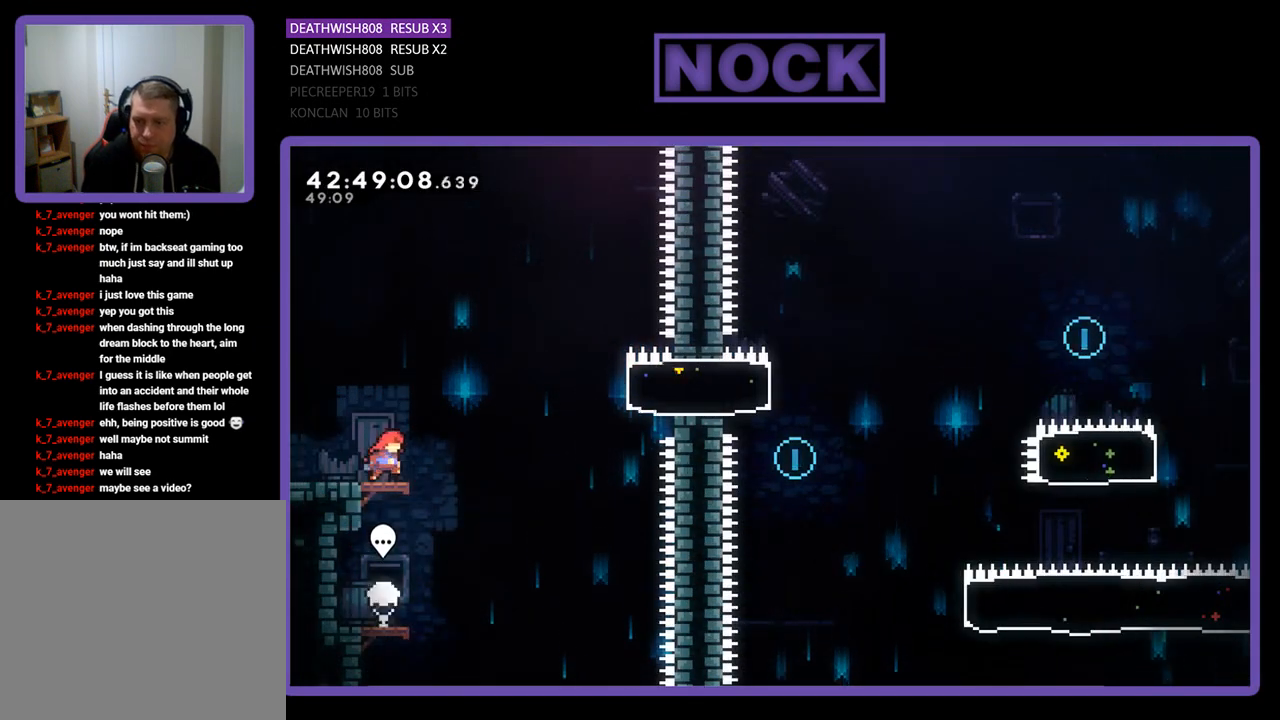
{"buttons": ["CIRCLE", "R2", "DPAD_RIGHT"], "left_stick": "center", "events": [[167, "CROSS", "down"], [367, "CROSS", "up"], [500, "CIRCLE", "down"]]}
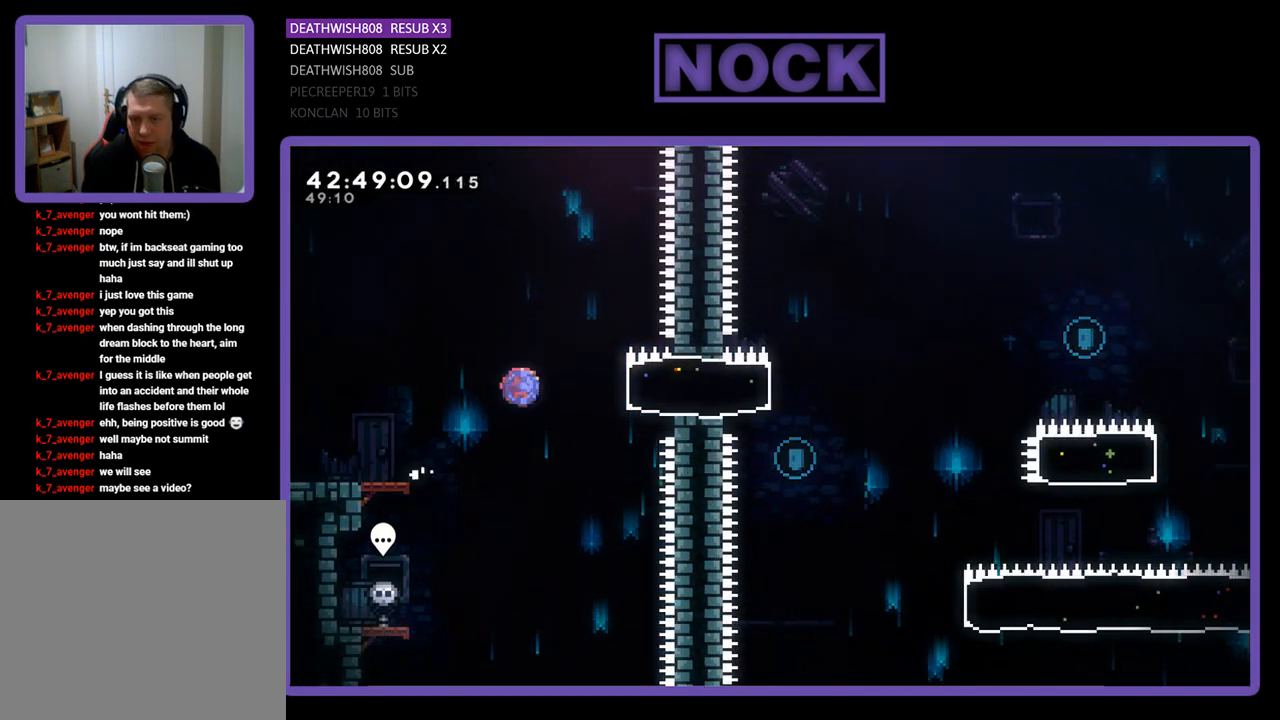
{"buttons": ["R2"], "left_stick": "center", "events": [[167, "CIRCLE", "up"], [167, "DPAD_RIGHT", "up"], [300, "DPAD_LEFT", "down"], [467, "DPAD_LEFT", "up"]]}
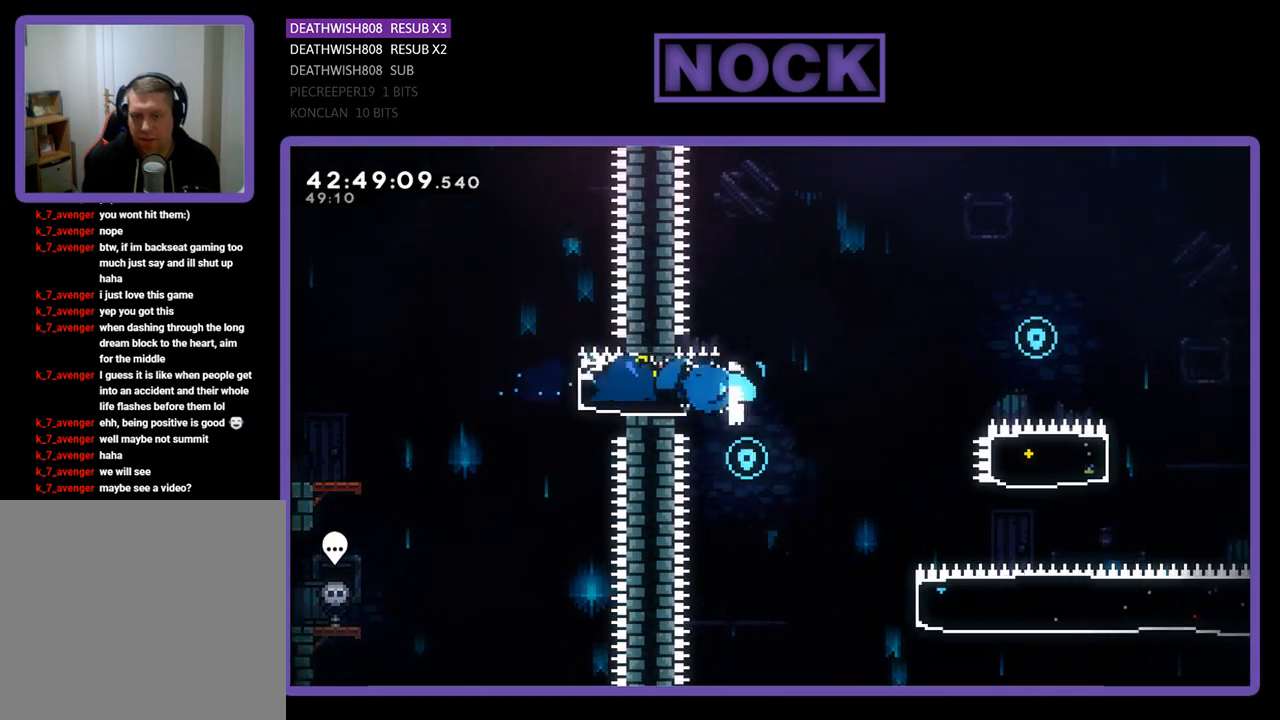
{"buttons": ["R2", "DPAD_RIGHT"], "left_stick": "center", "events": [[233, "DPAD_RIGHT", "down"], [233, "R2", "up"], [500, "R2", "down"]]}
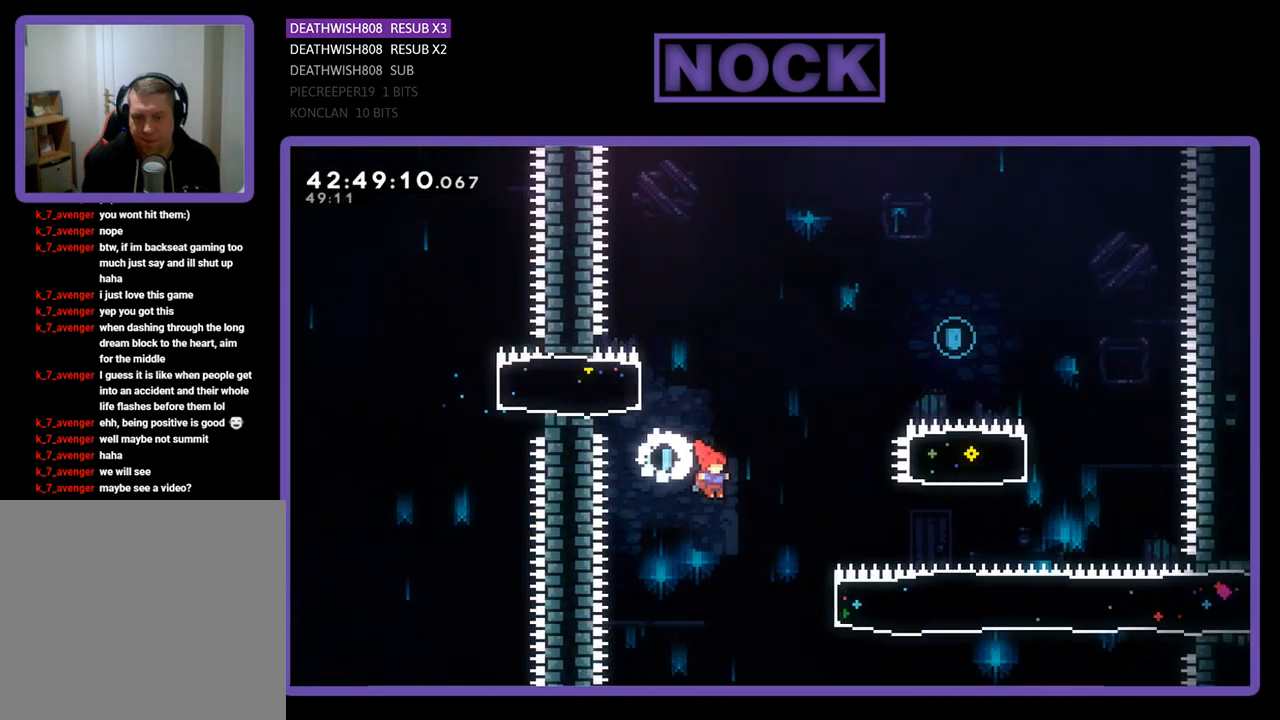
{"buttons": ["CIRCLE", "R2", "DPAD_UP", "DPAD_RIGHT"], "left_stick": "center", "events": [[400, "DPAD_UP", "down"], [433, "CIRCLE", "down"]]}
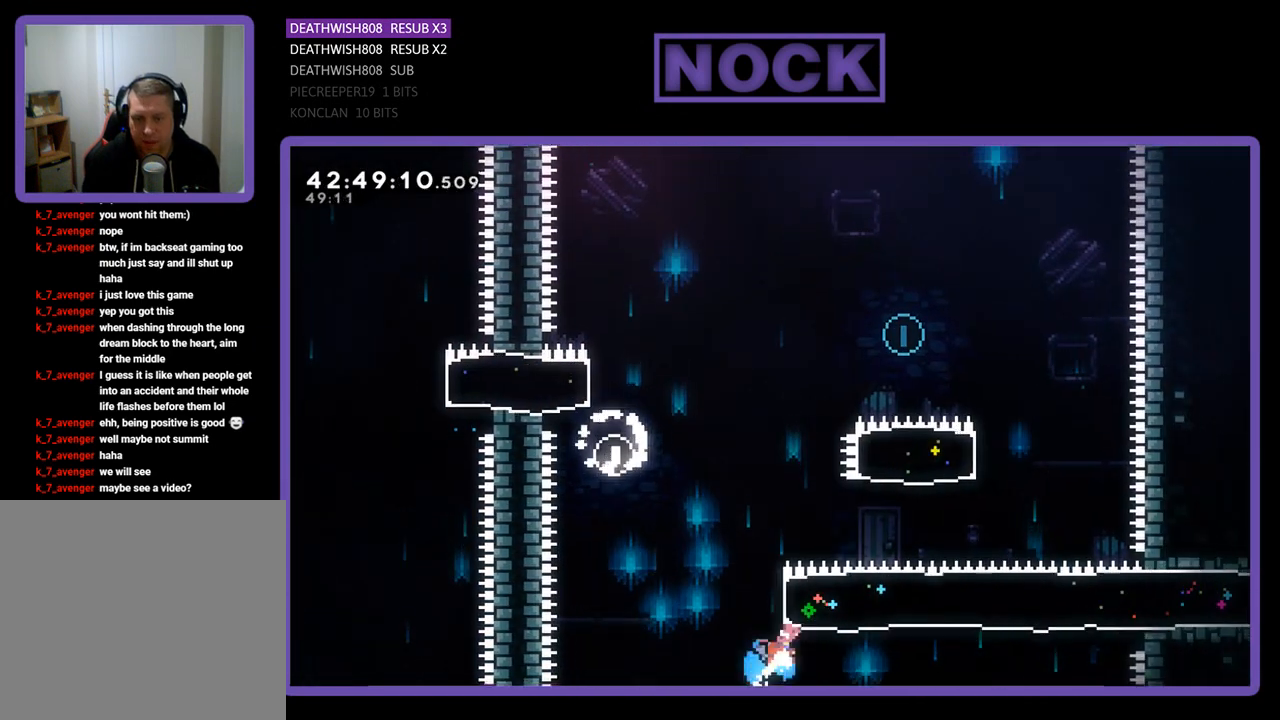
{"buttons": ["CIRCLE", "R2", "DPAD_UP"], "left_stick": "center", "events": [[233, "CIRCLE", "up"], [233, "DPAD_RIGHT", "up"], [333, "CIRCLE", "down"]]}
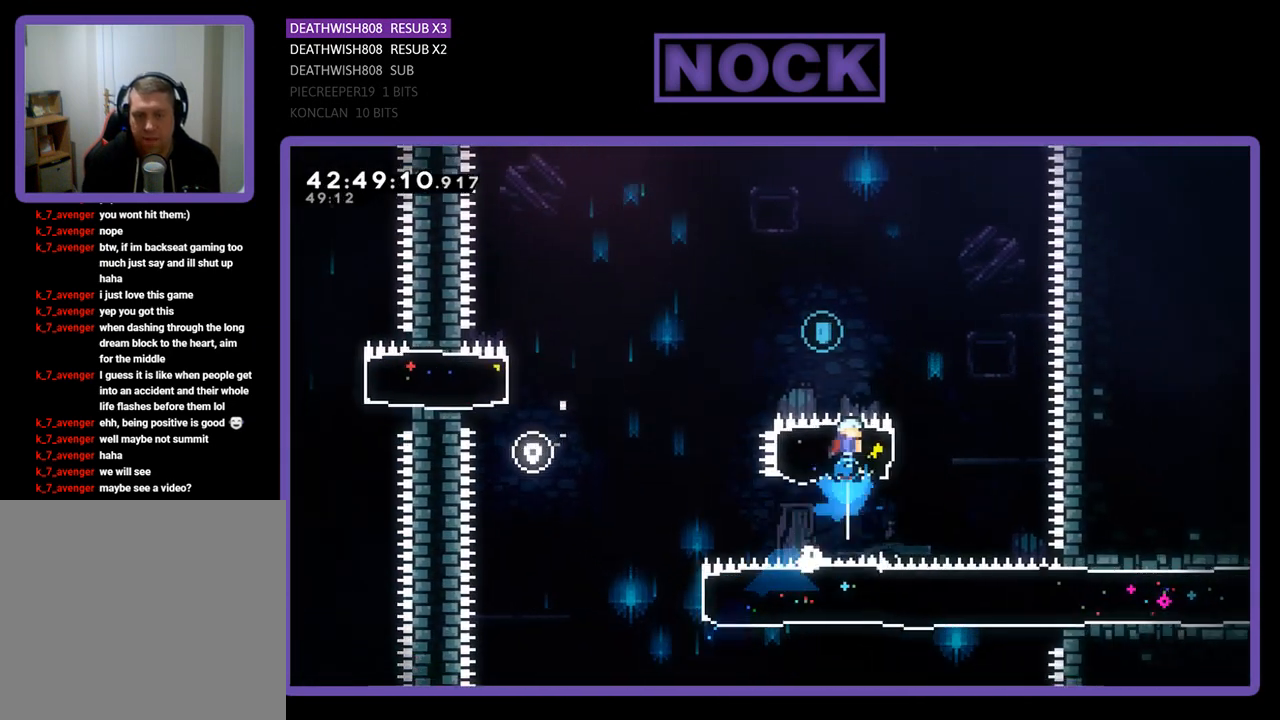
{"buttons": ["R2", "DPAD_UP", "DPAD_LEFT"], "left_stick": "center", "events": [[33, "DPAD_LEFT", "down"], [200, "CIRCLE", "up"]]}
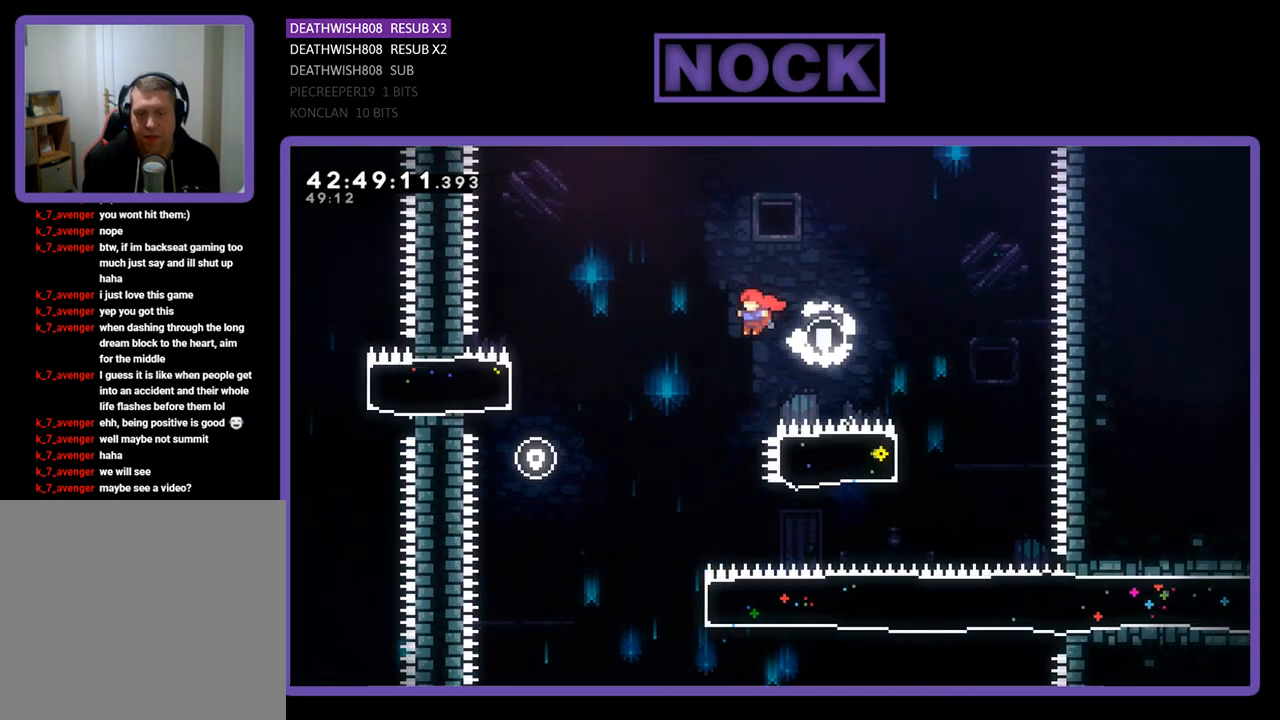
{"buttons": ["R2"], "left_stick": "center", "events": [[300, "DPAD_UP", "up"], [367, "DPAD_LEFT", "up"]]}
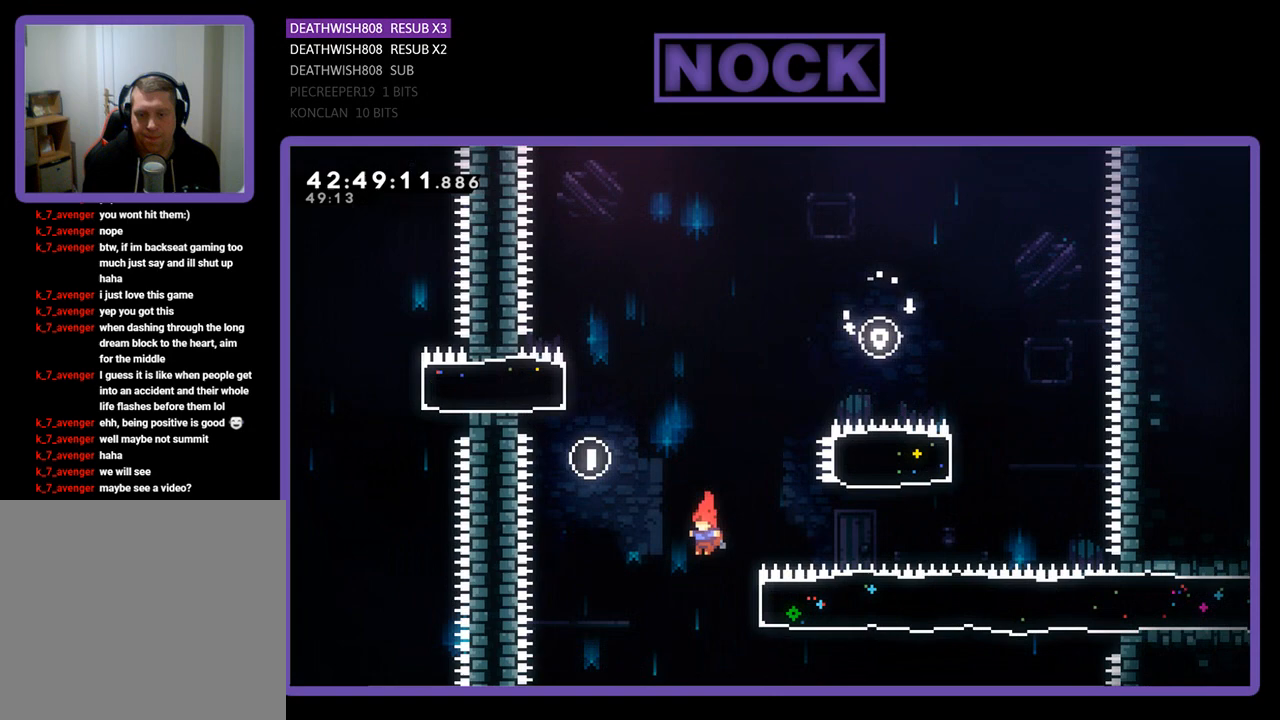
{"buttons": ["R2", "DPAD_RIGHT"], "left_stick": "center", "events": [[67, "DPAD_RIGHT", "down"], [100, "CIRCLE", "down"], [367, "CIRCLE", "up"]]}
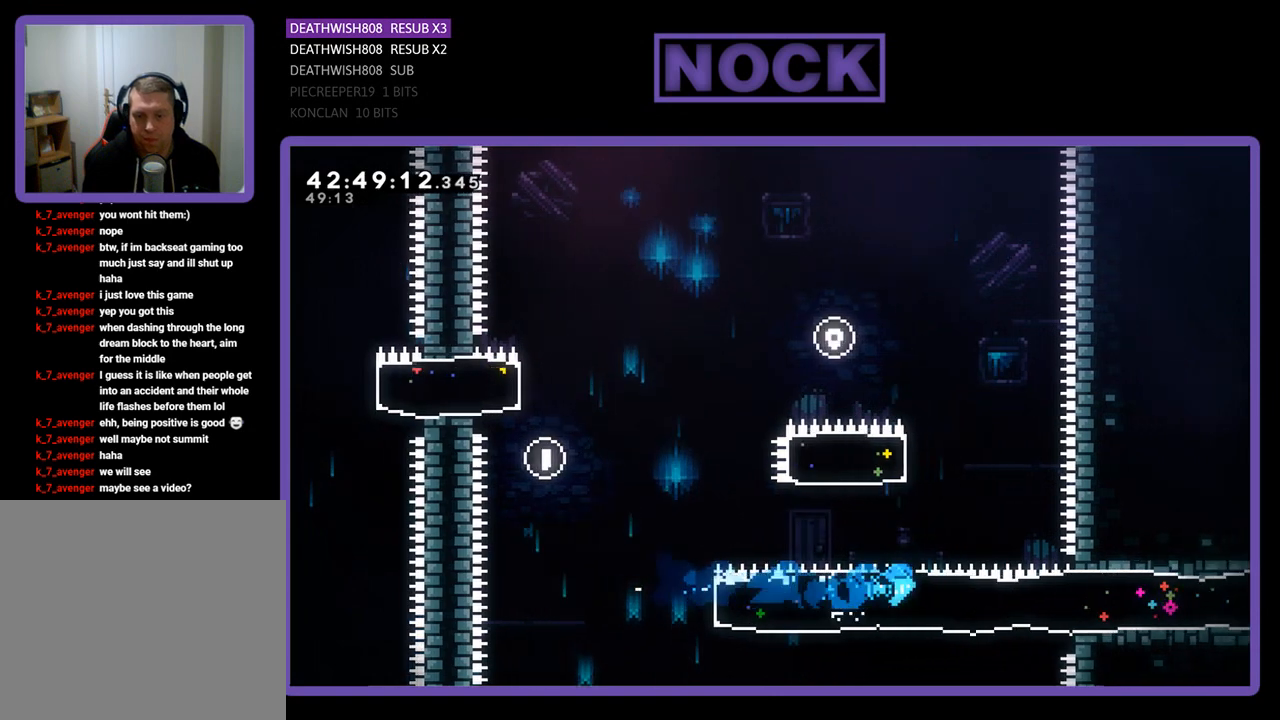
{"buttons": ["R2", "DPAD_RIGHT"], "left_stick": "center", "events": []}
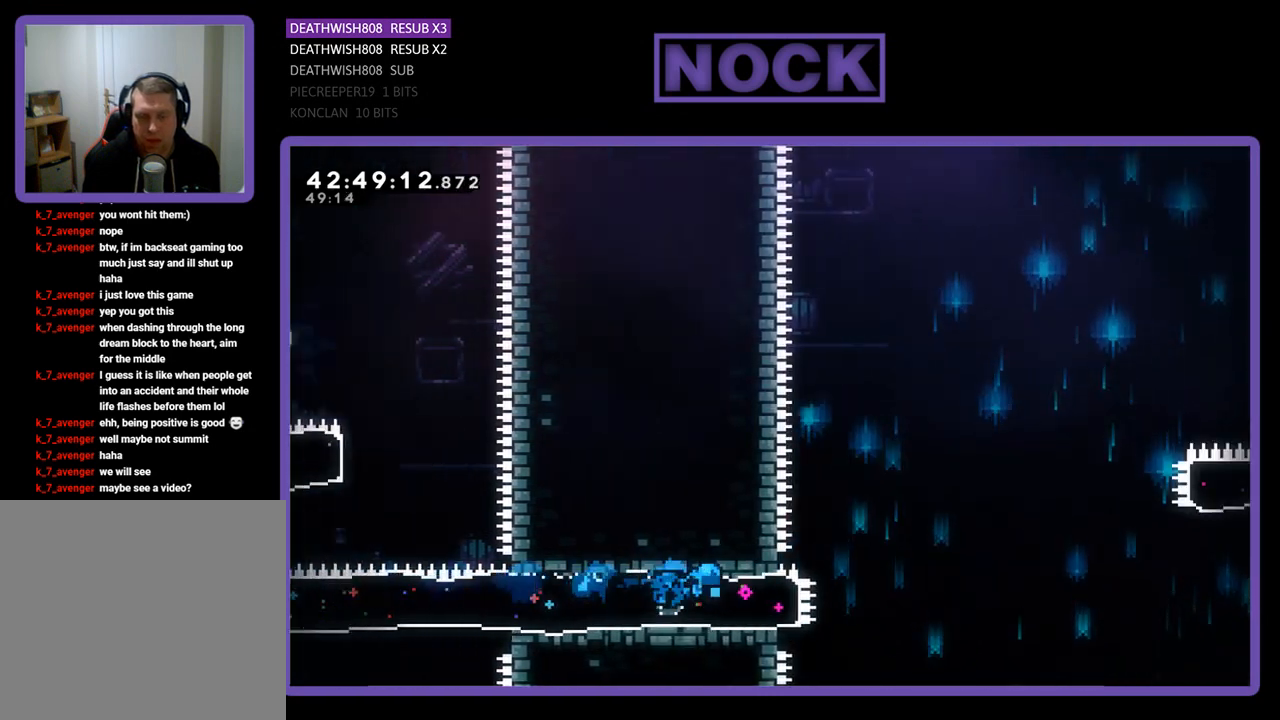
{"buttons": ["CROSS", "R2", "DPAD_RIGHT"], "left_stick": "center", "events": [[233, "CROSS", "down"]]}
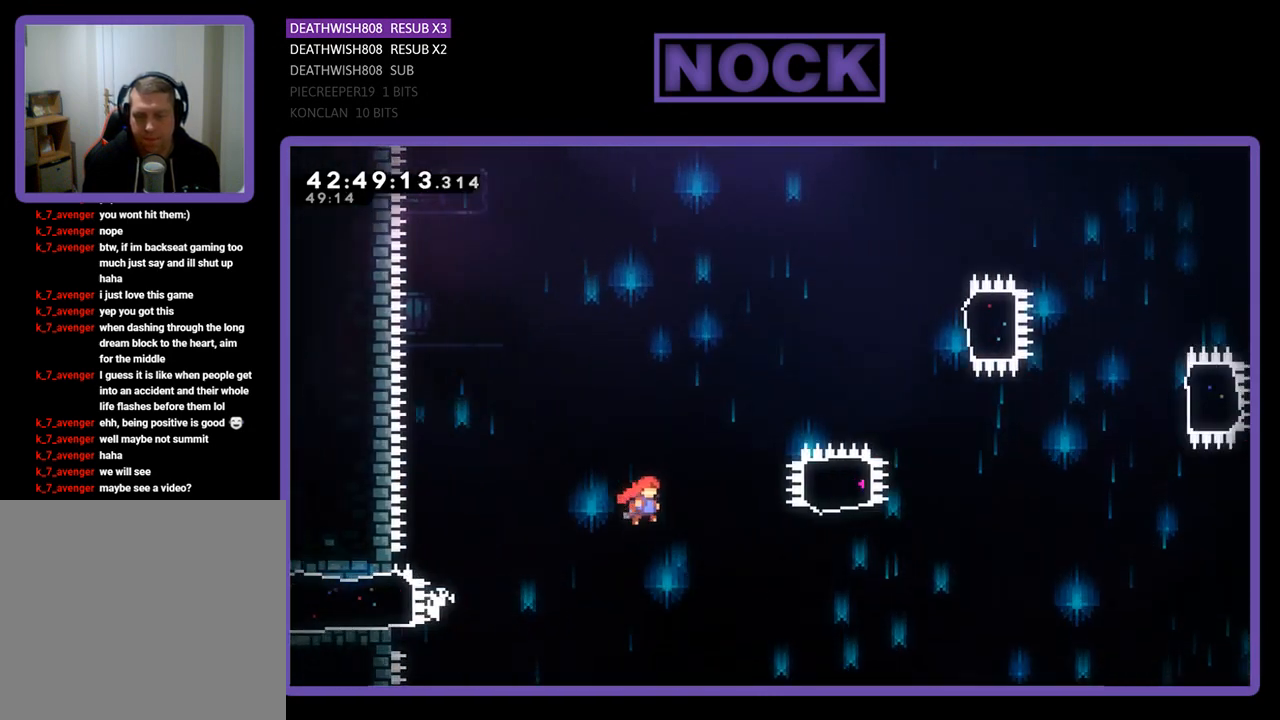
{"buttons": ["CIRCLE", "R2", "DPAD_UP"], "left_stick": "center", "events": [[267, "CROSS", "up"], [267, "DPAD_UP", "down"], [367, "CIRCLE", "down"], [467, "DPAD_RIGHT", "up"]]}
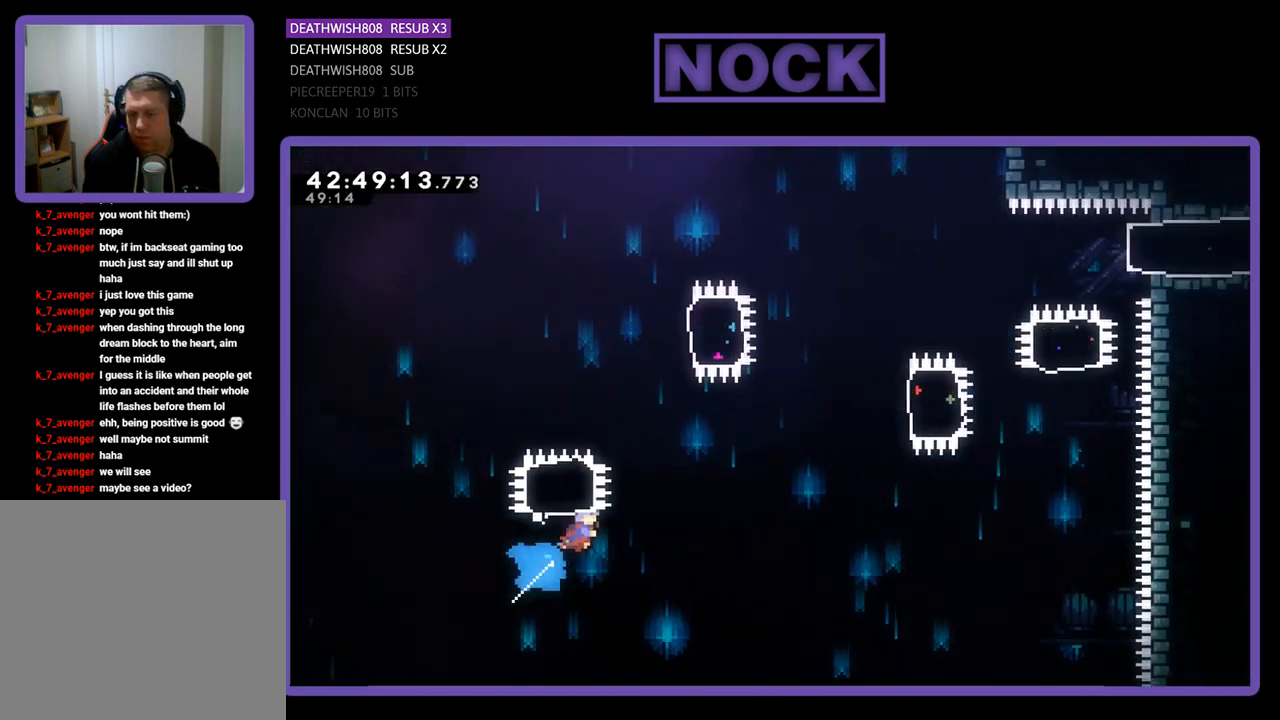
{"buttons": ["R2", "DPAD_UP"], "left_stick": "center", "events": [[233, "DPAD_UP", "up"], [267, "CIRCLE", "up"], [500, "DPAD_UP", "down"]]}
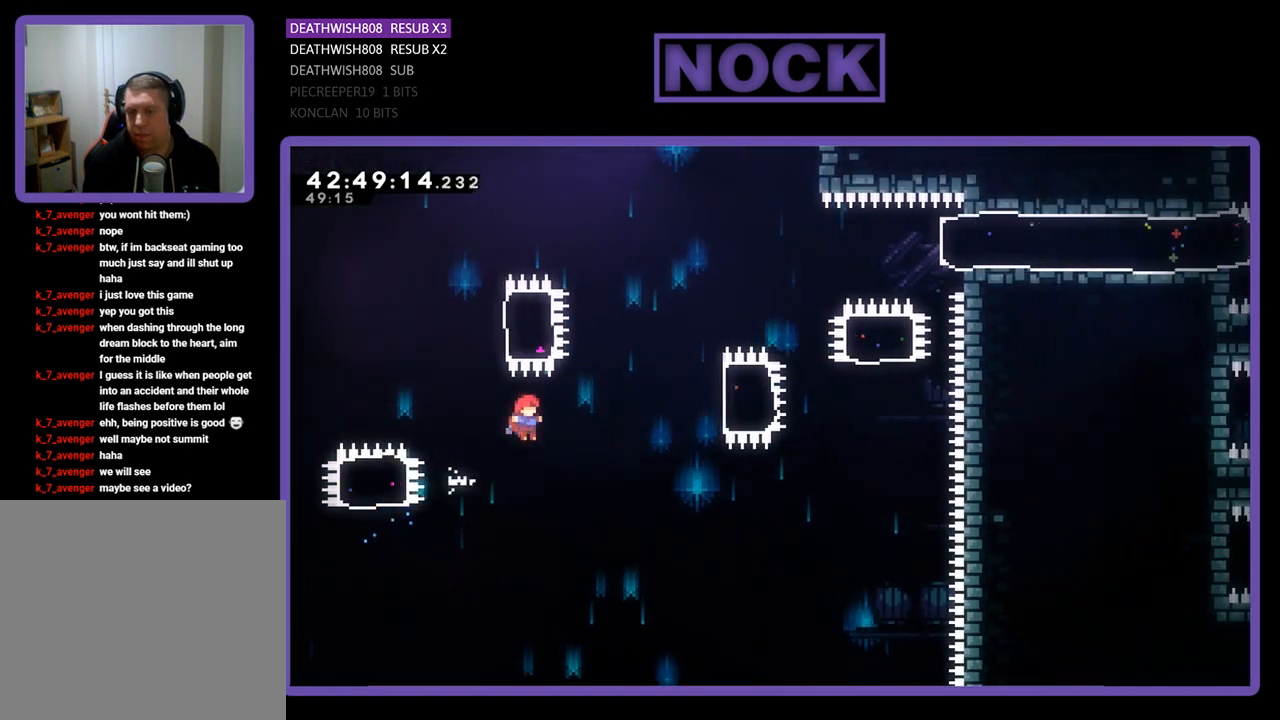
{"buttons": ["CIRCLE", "R2", "DPAD_UP", "DPAD_LEFT"], "left_stick": "center", "events": [[33, "CIRCLE", "down"], [33, "DPAD_LEFT", "down"]]}
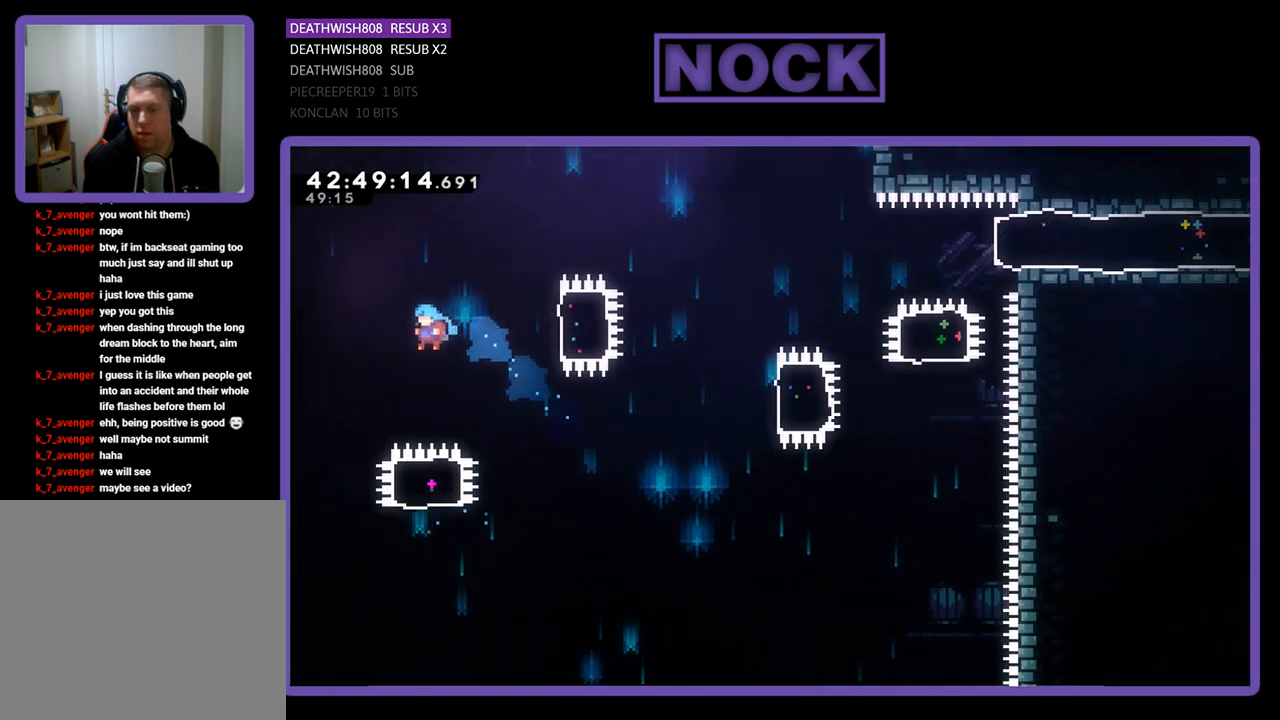
{"buttons": [], "left_stick": "center", "events": [[33, "DPAD_LEFT", "up"], [100, "DPAD_UP", "up"], [267, "CIRCLE", "up"], [300, "R2", "up"]]}
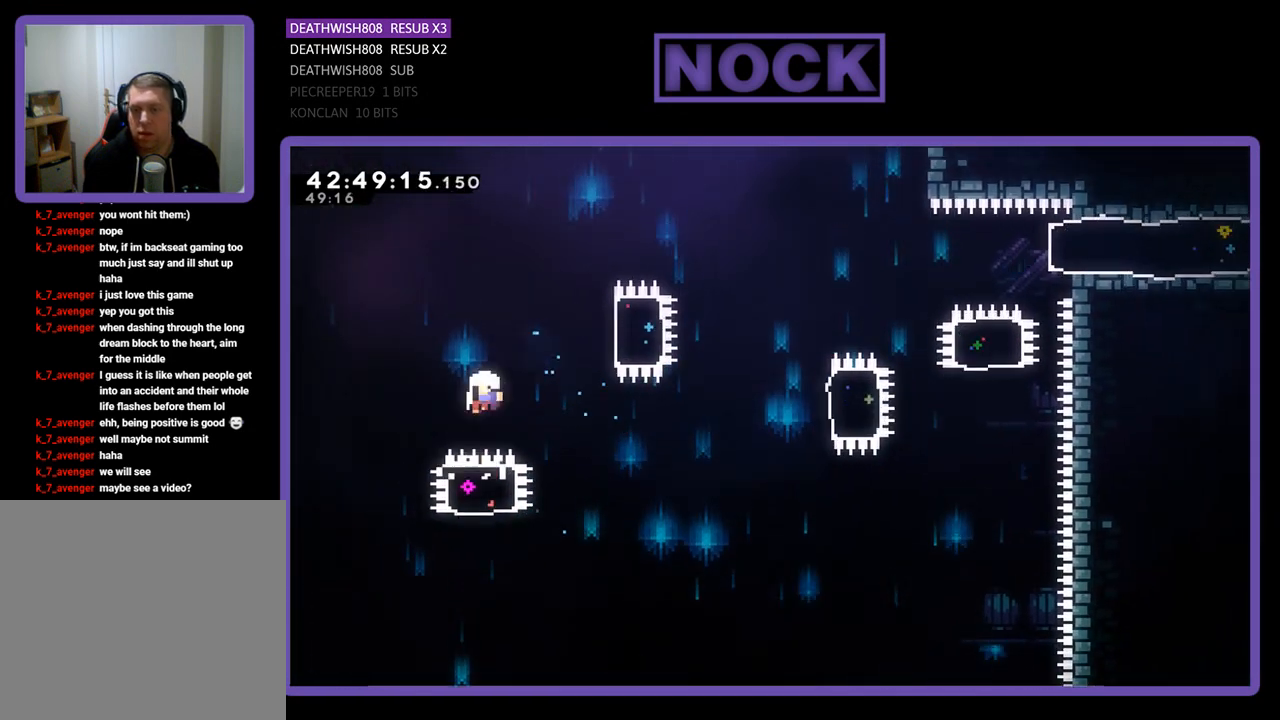
{"buttons": [], "left_stick": "center", "events": []}
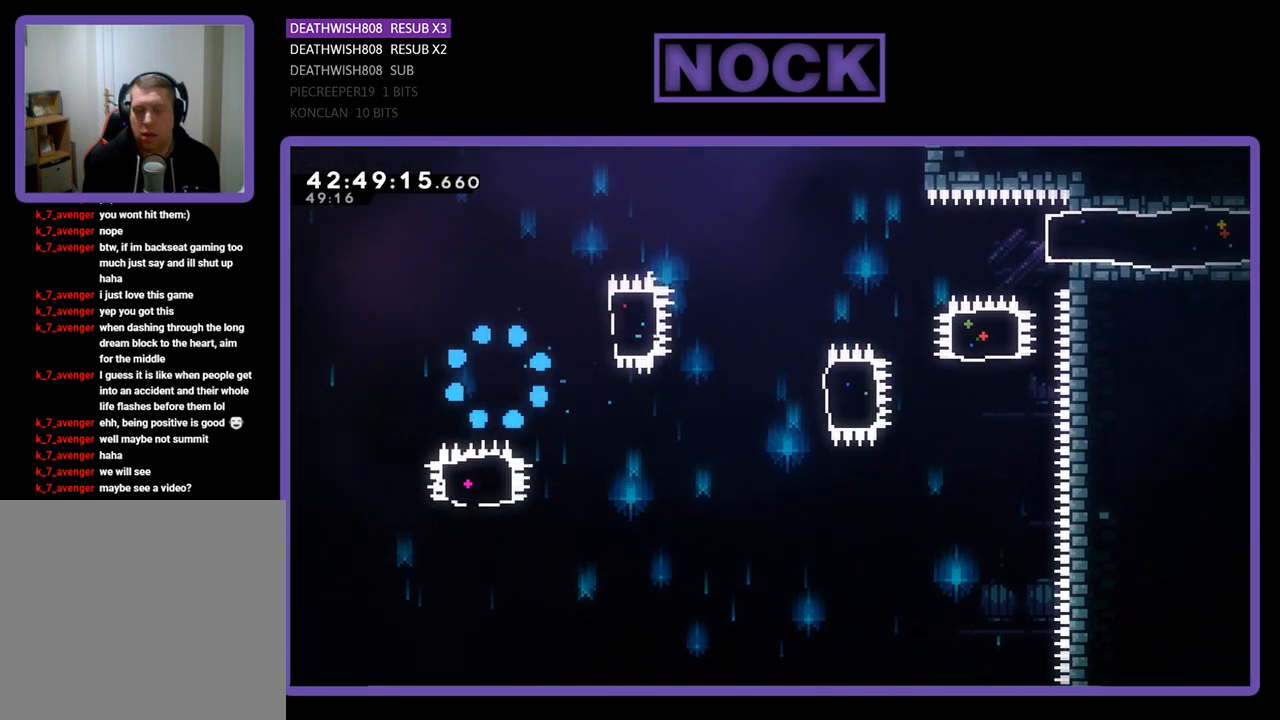
{"buttons": [], "left_stick": "center", "events": []}
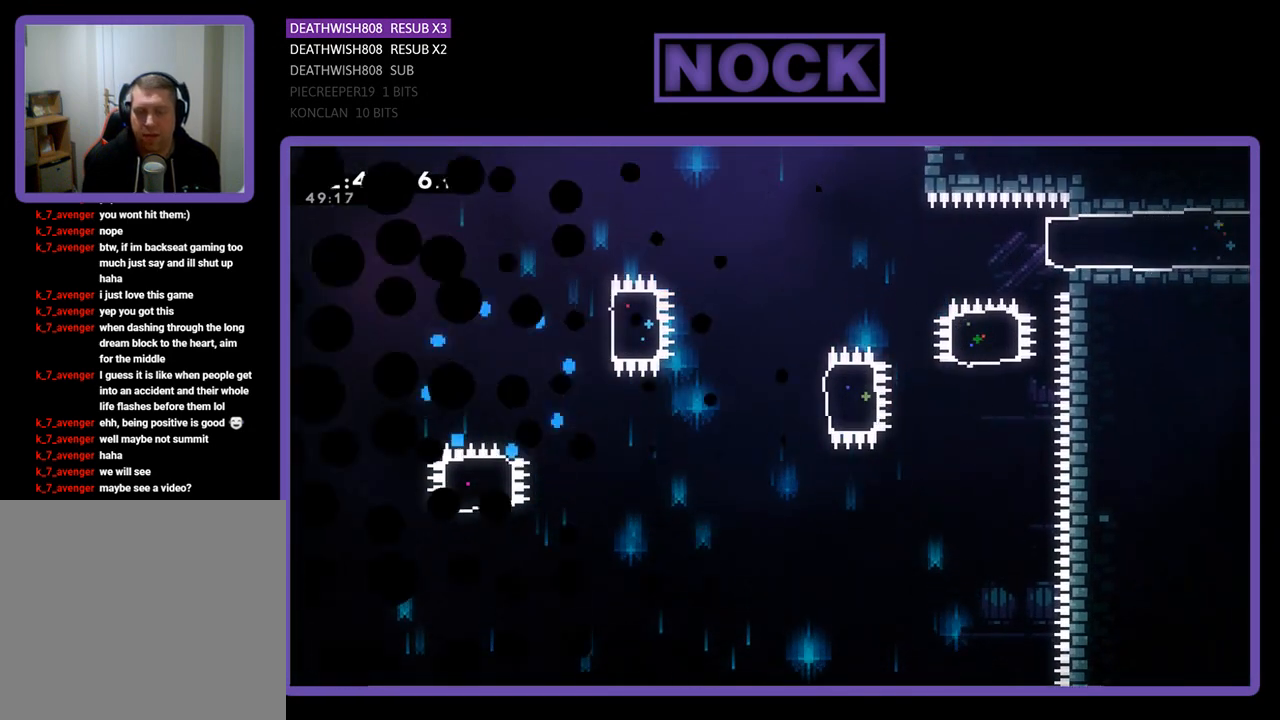
{"buttons": ["R2"], "left_stick": "center", "events": [[167, "R2", "down"]]}
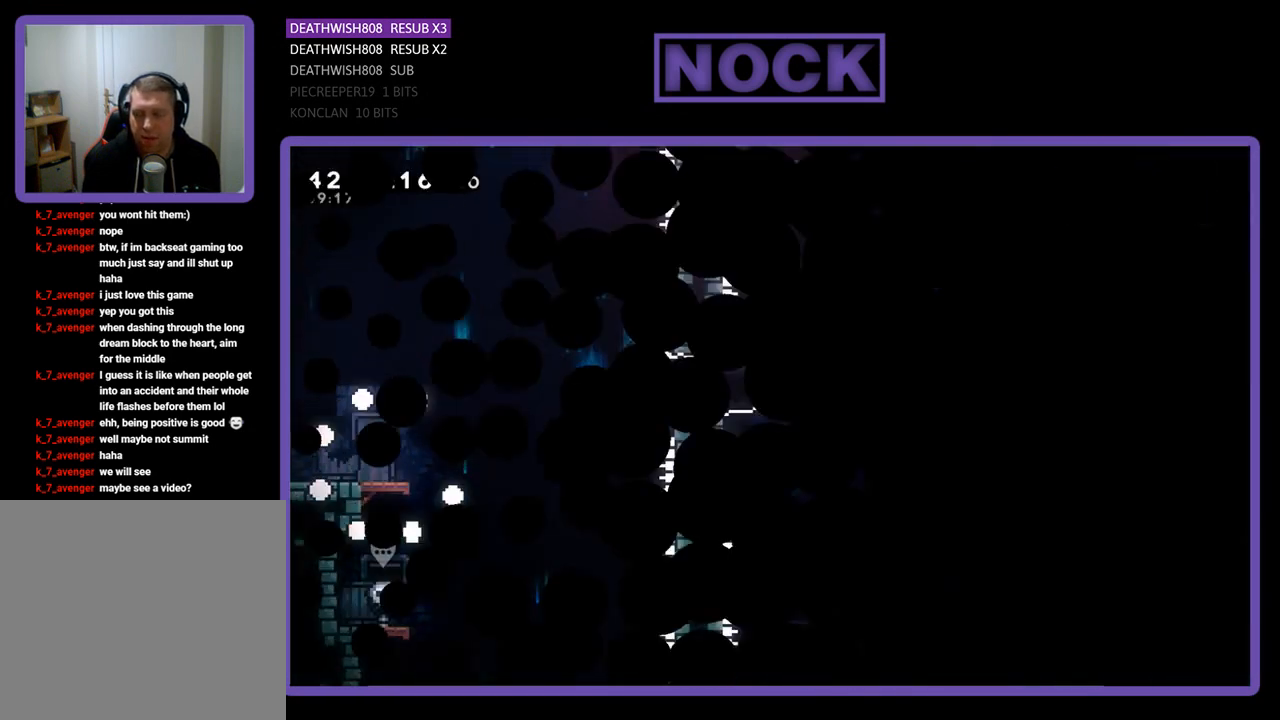
{"buttons": ["R2", "DPAD_RIGHT"], "left_stick": "center", "events": [[500, "DPAD_RIGHT", "down"]]}
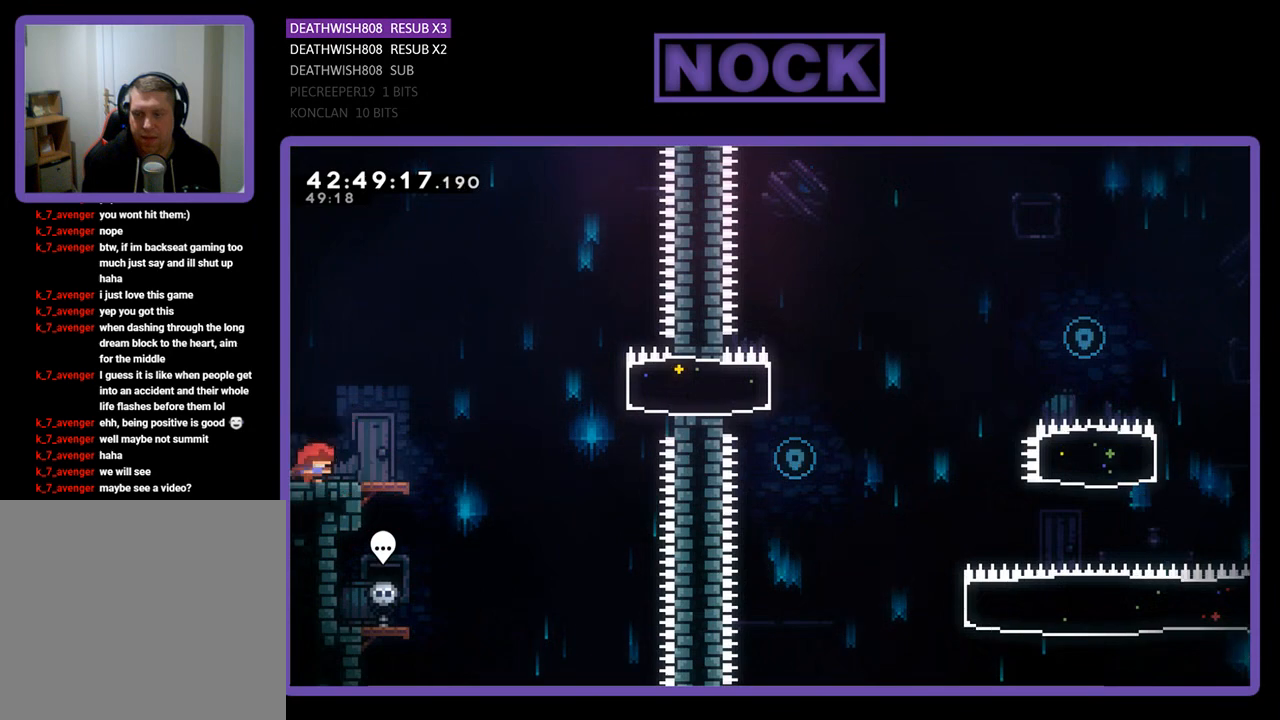
{"buttons": ["CROSS", "R2", "DPAD_RIGHT"], "left_stick": "center", "events": [[367, "CROSS", "down"]]}
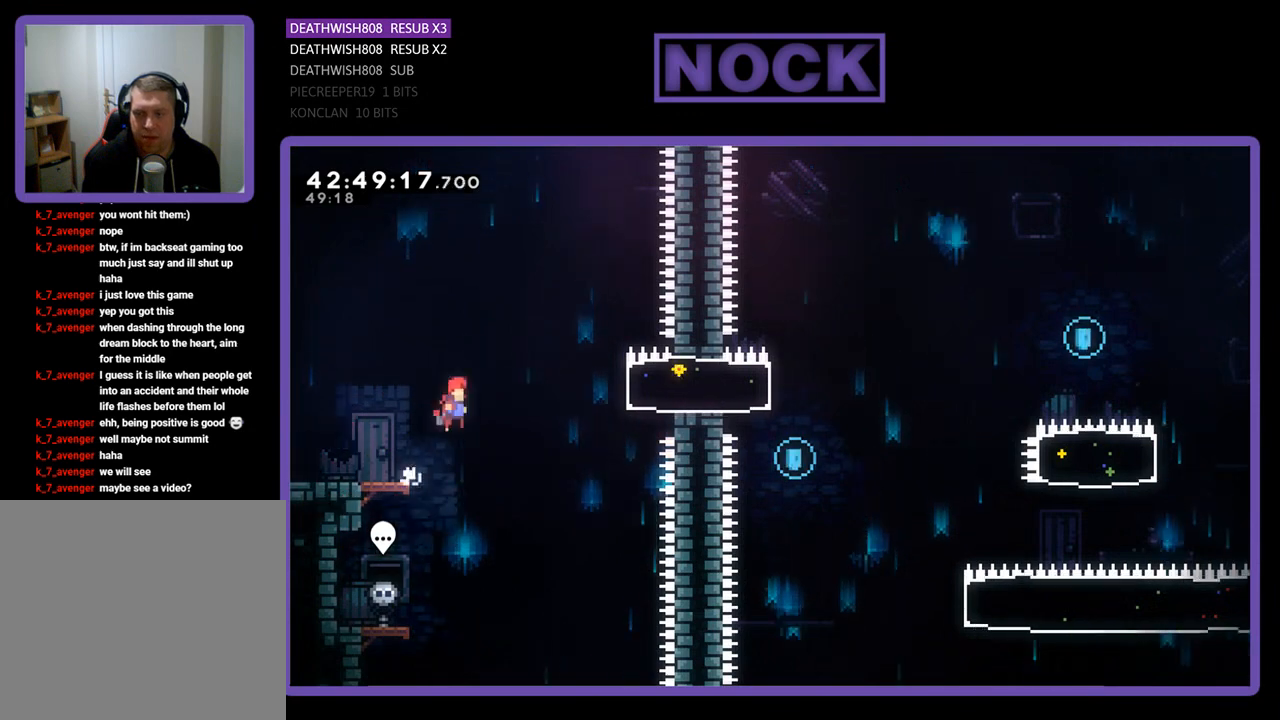
{"buttons": ["R2"], "left_stick": "center", "events": [[133, "CROSS", "up"], [200, "CIRCLE", "down"], [367, "CIRCLE", "up"], [467, "DPAD_RIGHT", "up"]]}
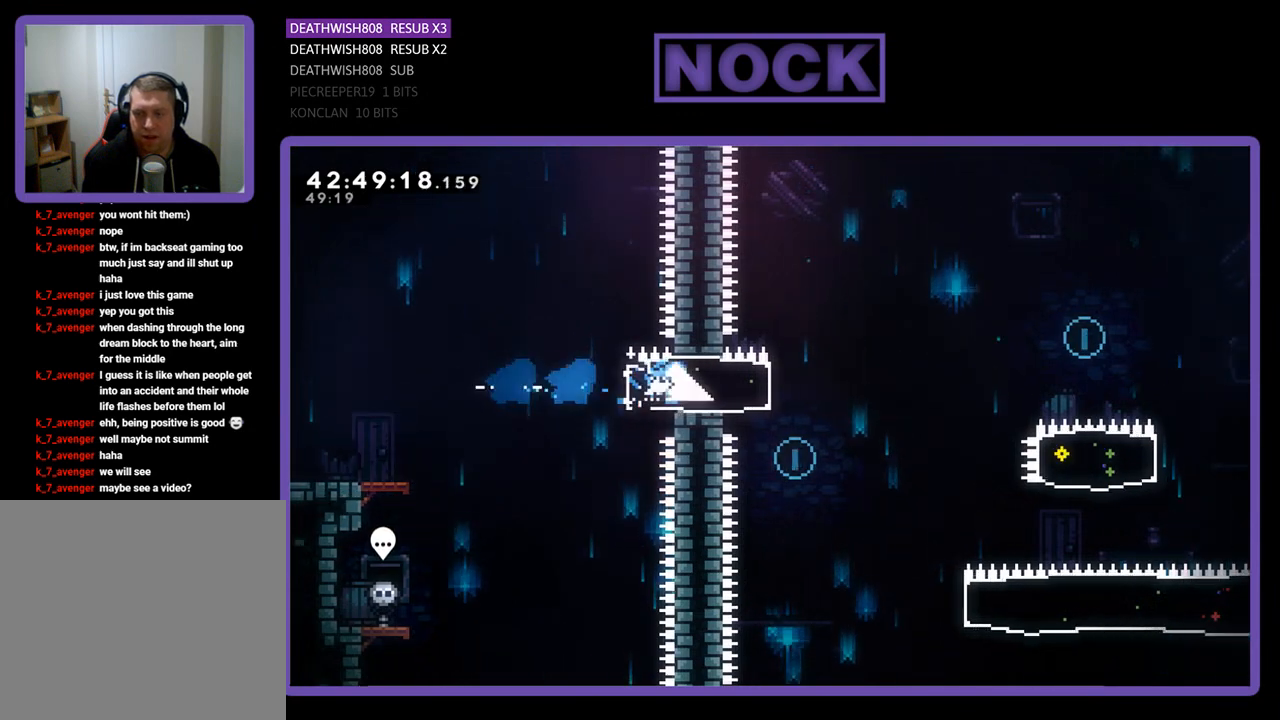
{"buttons": ["R2"], "left_stick": "center", "events": [[67, "DPAD_LEFT", "down"], [267, "DPAD_LEFT", "up"]]}